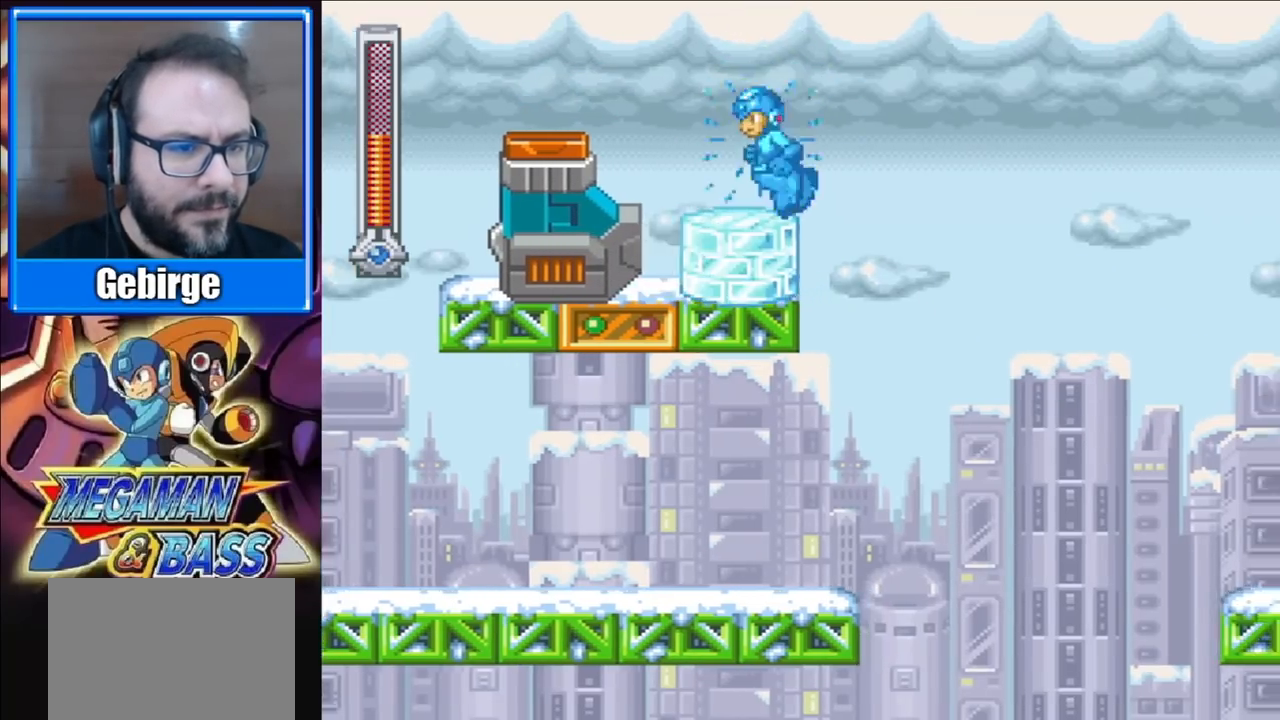
Gameplay with a controller (Xbox layout); each line is a JSON object with the inputs held at the frame after it. "events" lists button and stick changes between this image and that frame as [ms after this image, input, new state], when the widget could be followed in between. Not read: L1 L2 R1 R2 left_stick.
{"buttons": ["X", "DPAD_LEFT"], "right_stick": "center", "events": [[100, "A", "down"], [200, "DPAD_LEFT", "up"], [233, "A", "up"], [317, "A", "down"], [333, "DPAD_LEFT", "down"], [483, "A", "up"]]}
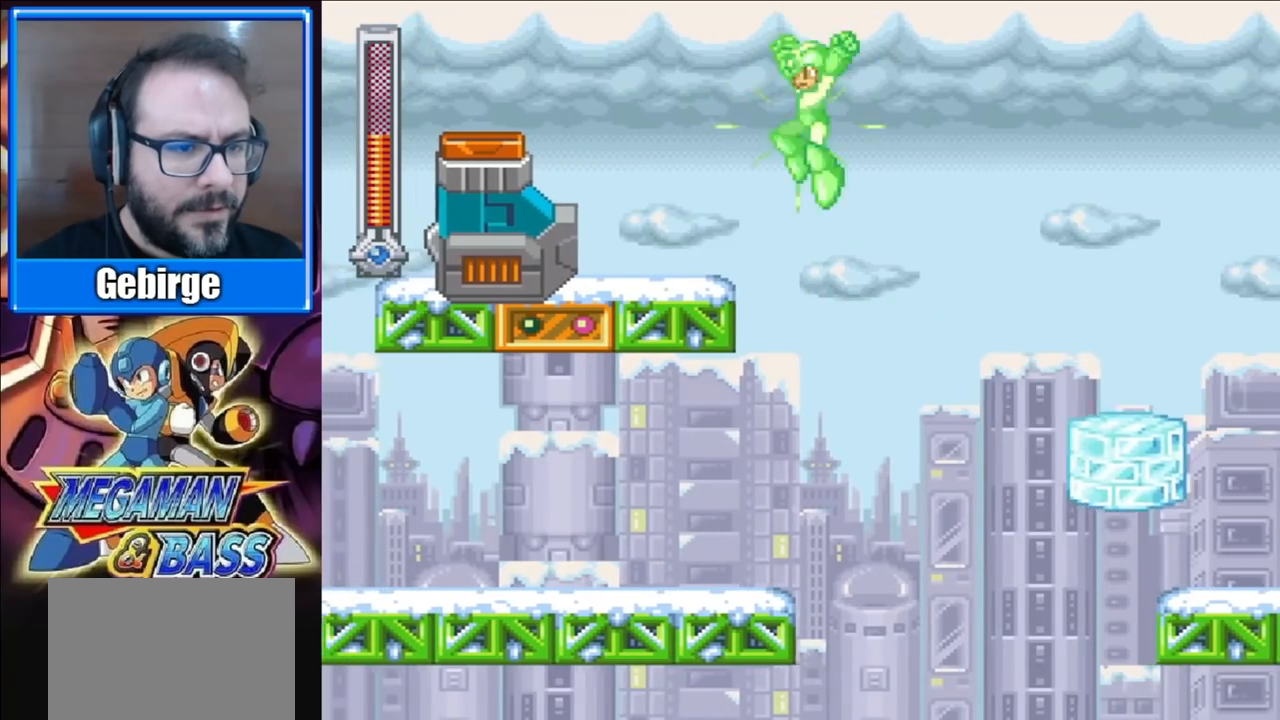
{"buttons": ["A", "X", "DPAD_RIGHT"], "right_stick": "center", "events": [[283, "A", "down"], [450, "DPAD_LEFT", "up"], [500, "DPAD_RIGHT", "down"]]}
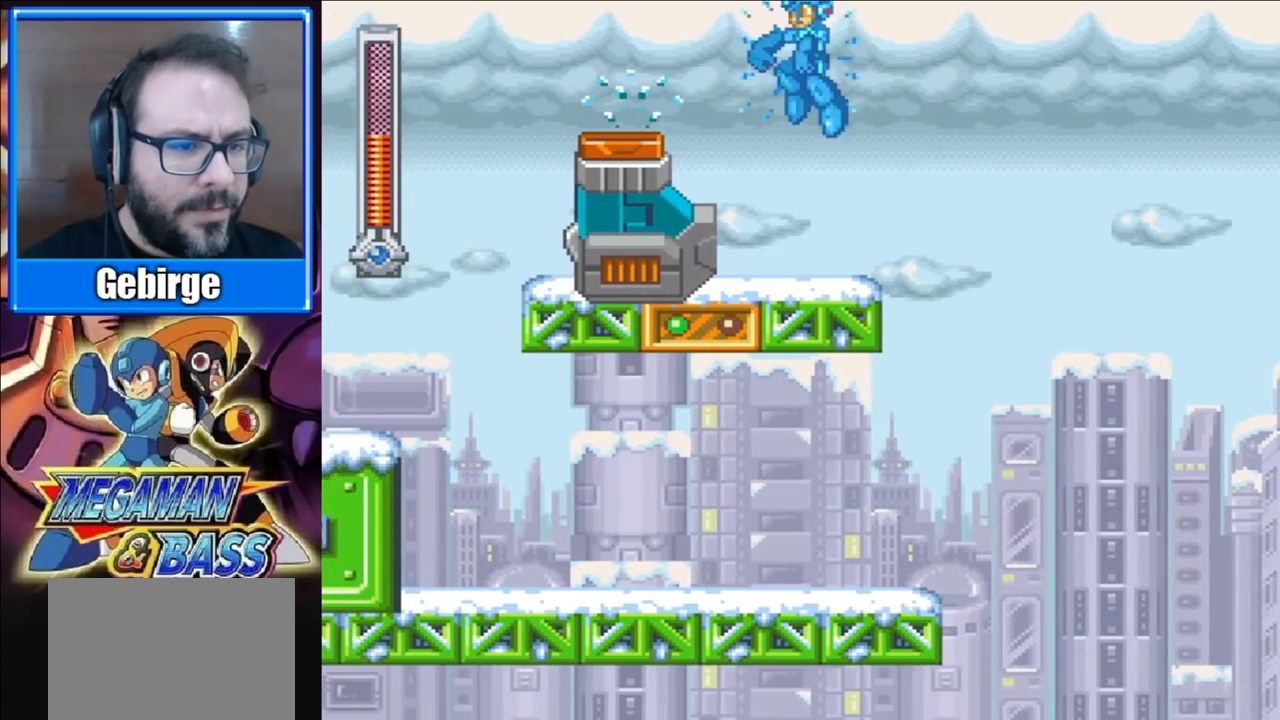
{"buttons": ["X"], "right_stick": "center", "events": [[17, "A", "up"], [200, "DPAD_RIGHT", "up"]]}
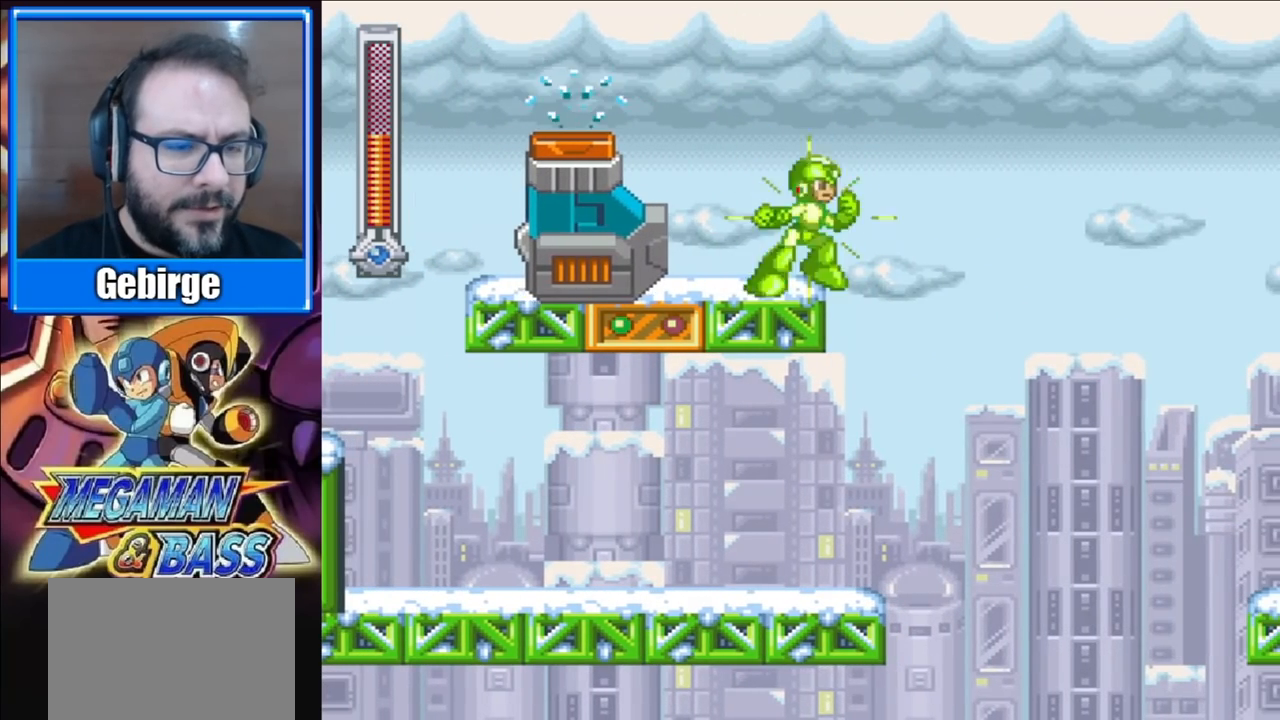
{"buttons": ["X"], "right_stick": "center", "events": []}
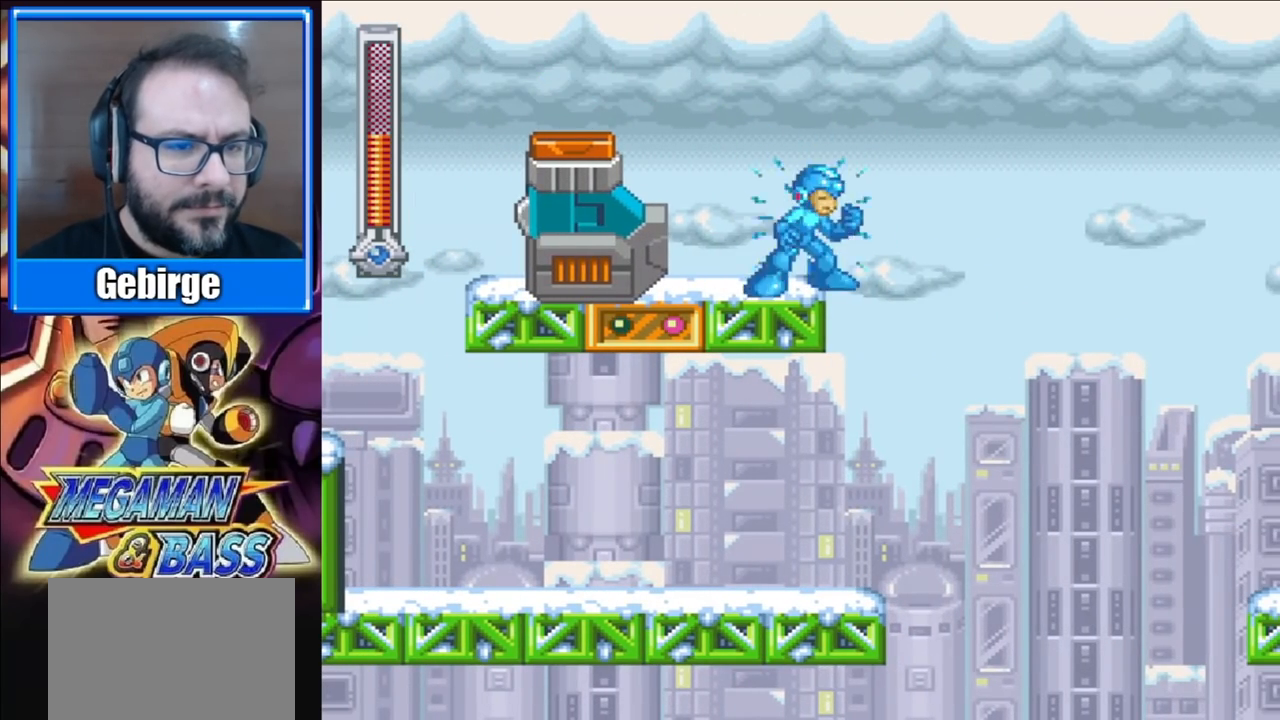
{"buttons": ["X"], "right_stick": "center", "events": [[67, "A", "down"], [217, "DPAD_LEFT", "down"], [233, "A", "up"], [283, "DPAD_LEFT", "up"]]}
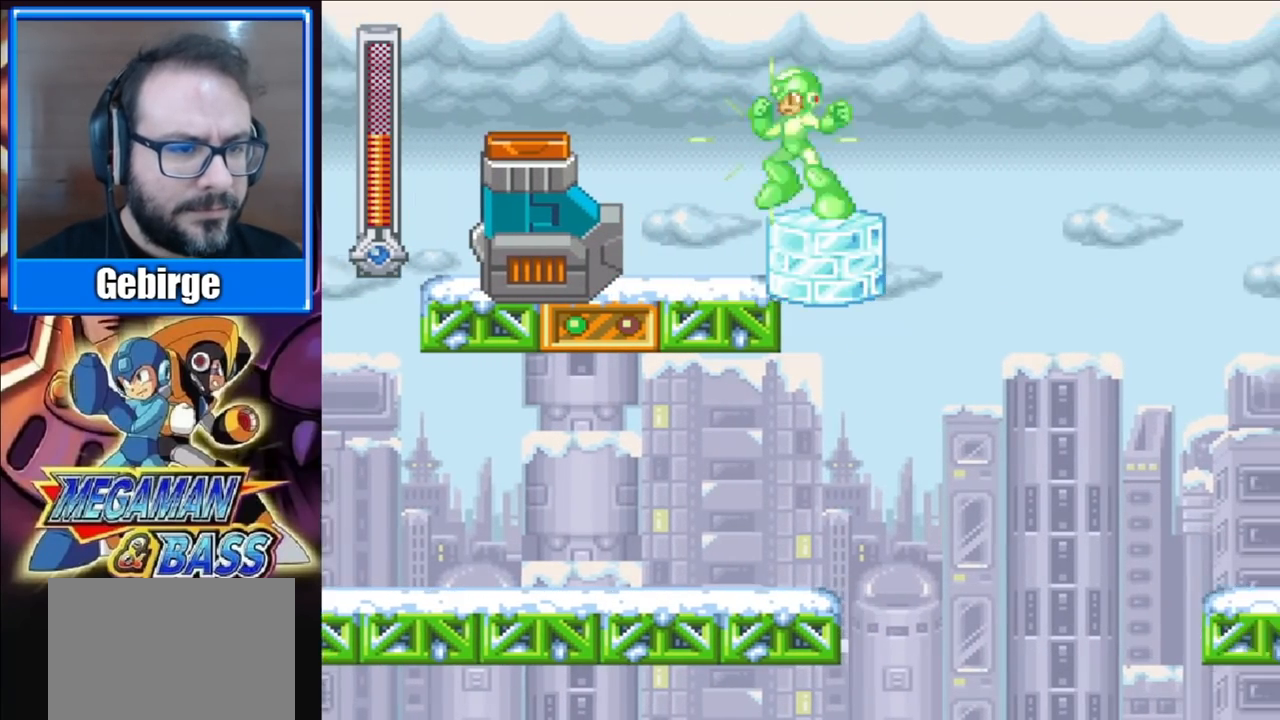
{"buttons": ["A", "X", "DPAD_RIGHT"], "right_stick": "center", "events": [[200, "DPAD_RIGHT", "down"], [350, "A", "down"]]}
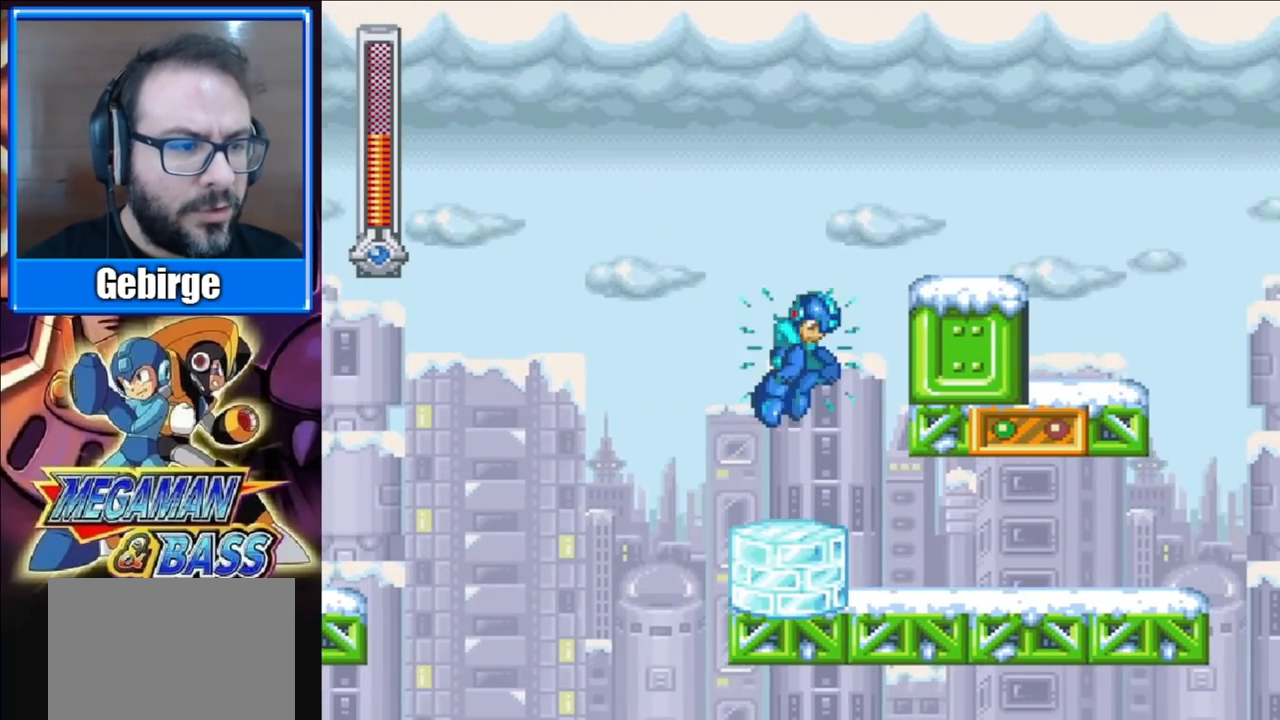
{"buttons": ["X", "DPAD_RIGHT"], "right_stick": "center", "events": [[200, "A", "up"]]}
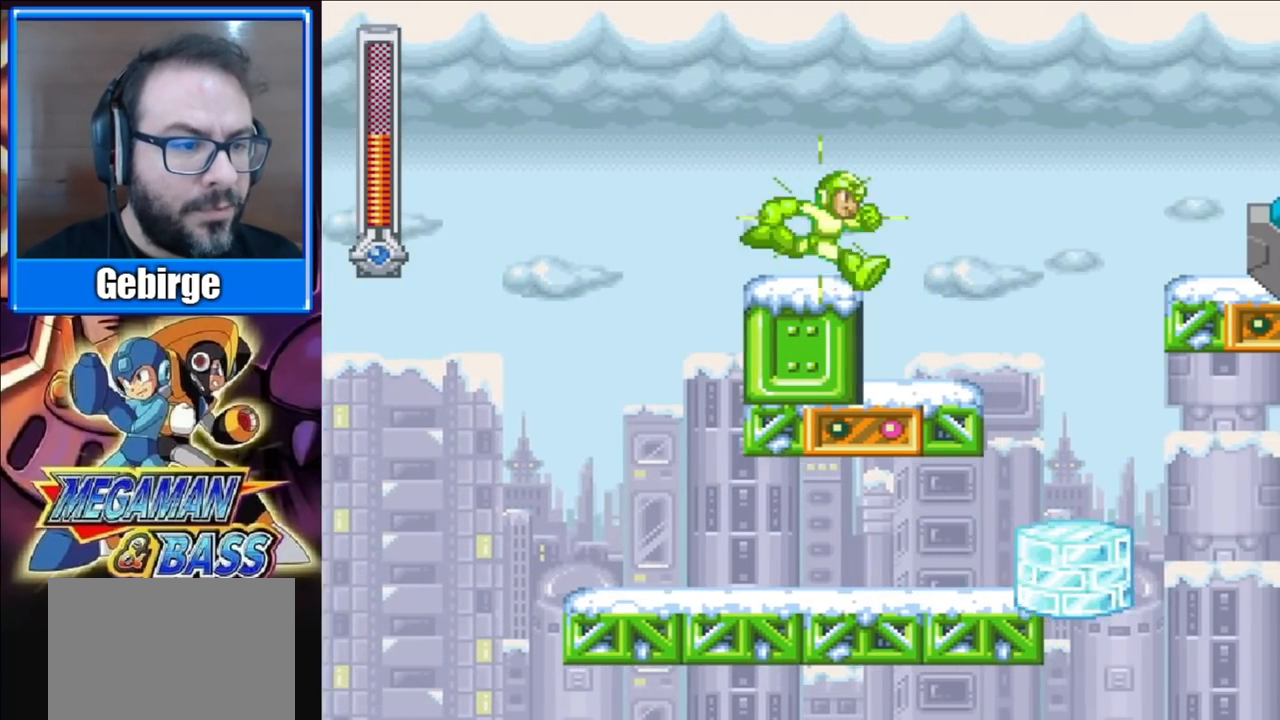
{"buttons": ["X"], "right_stick": "center", "events": [[400, "DPAD_RIGHT", "up"]]}
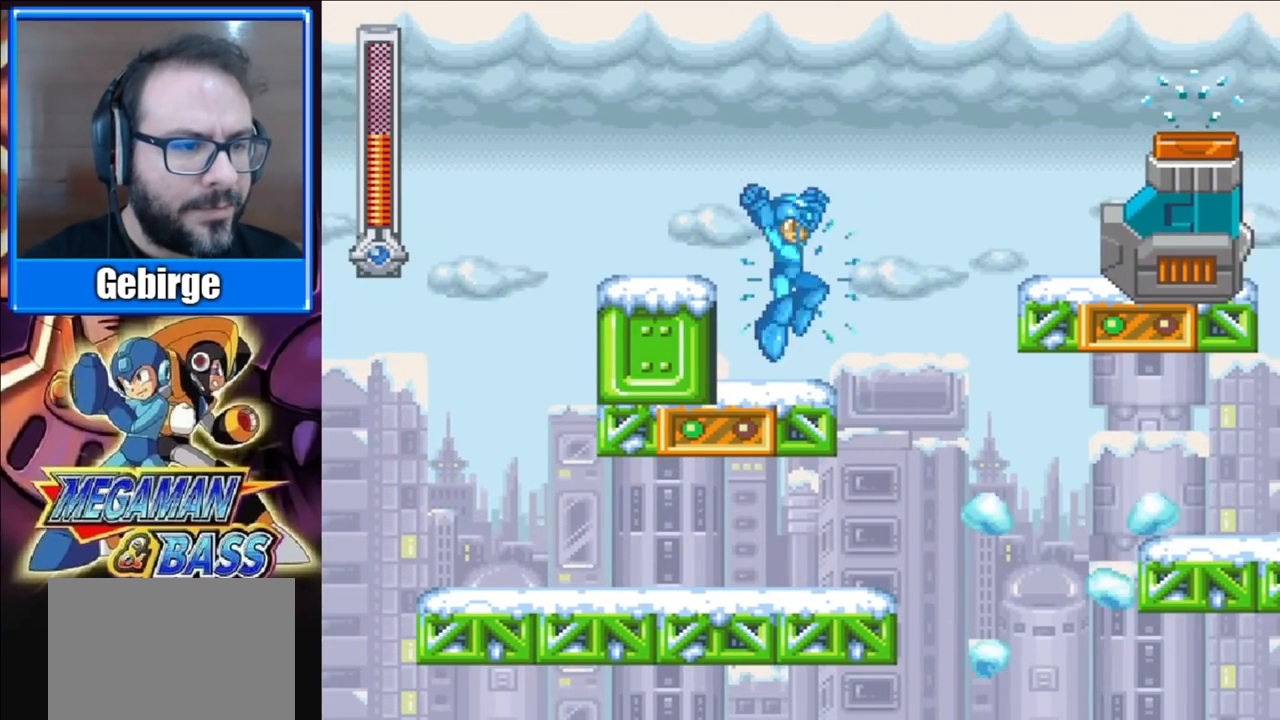
{"buttons": ["A", "X", "DPAD_RIGHT"], "right_stick": "center", "events": [[317, "DPAD_RIGHT", "down"], [433, "A", "down"]]}
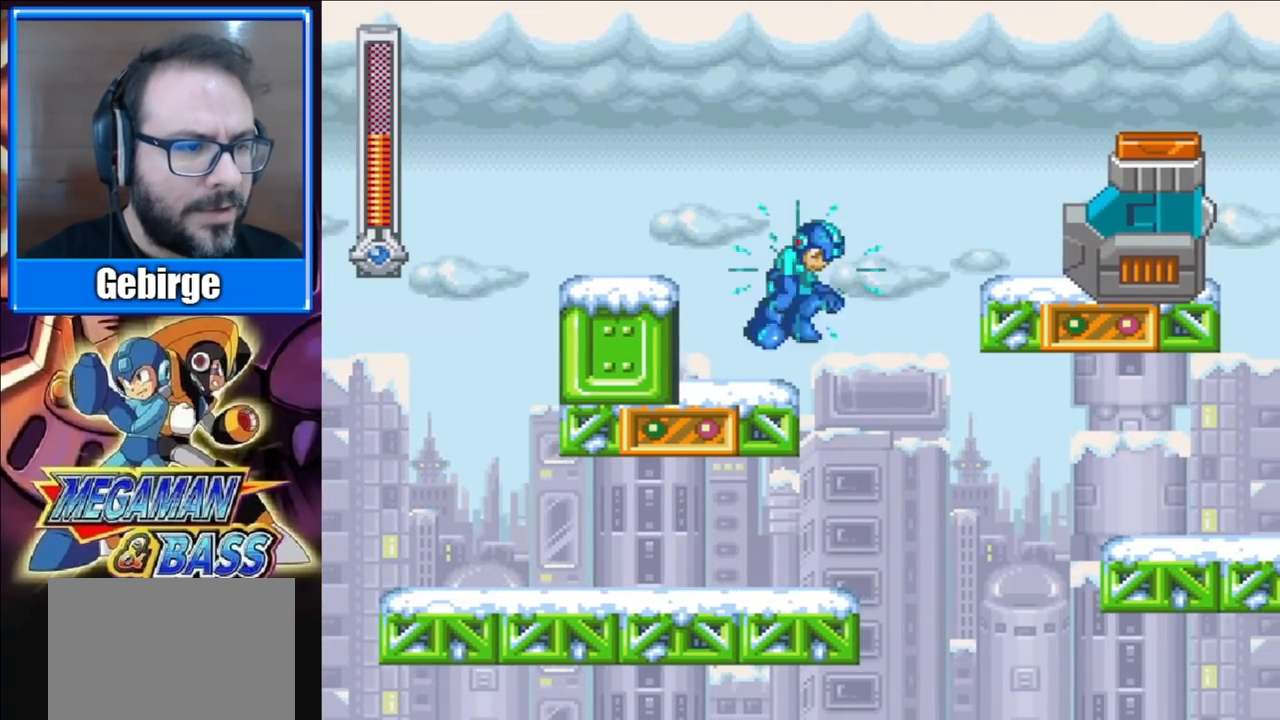
{"buttons": ["A", "X", "DPAD_RIGHT"], "right_stick": "center", "events": []}
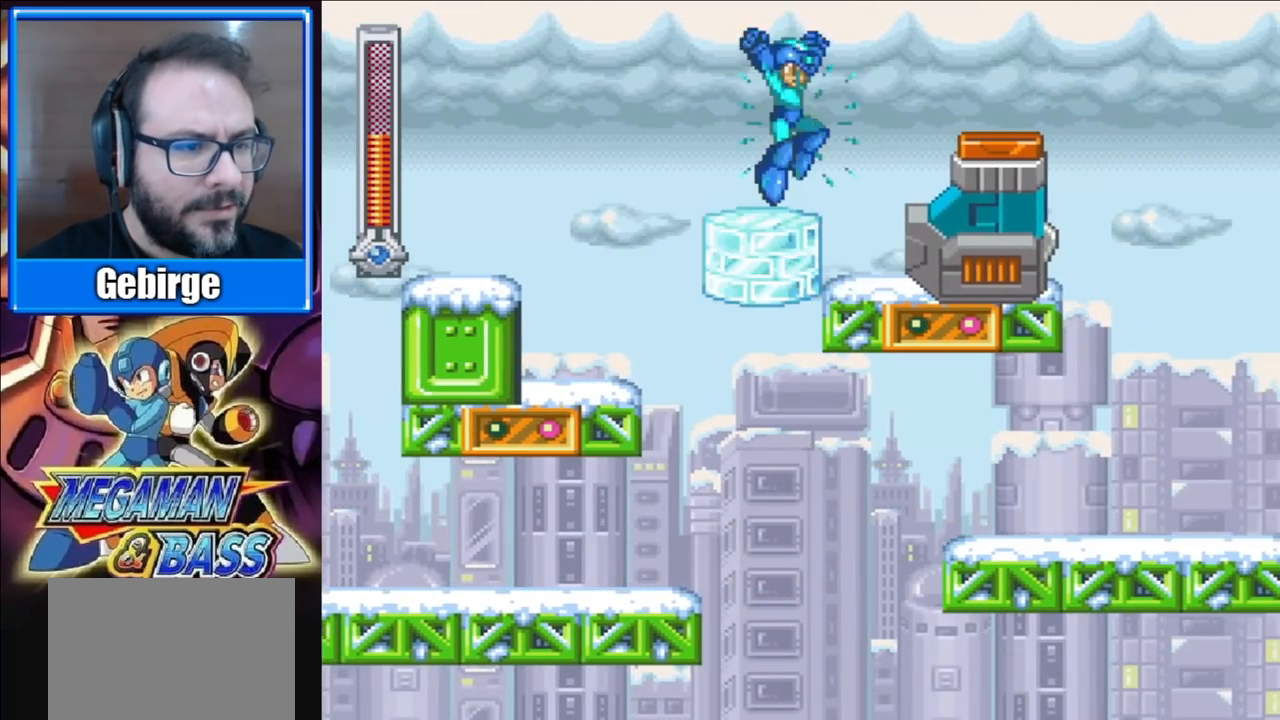
{"buttons": ["A", "X", "DPAD_RIGHT"], "right_stick": "center", "events": [[33, "A", "up"], [317, "A", "down"]]}
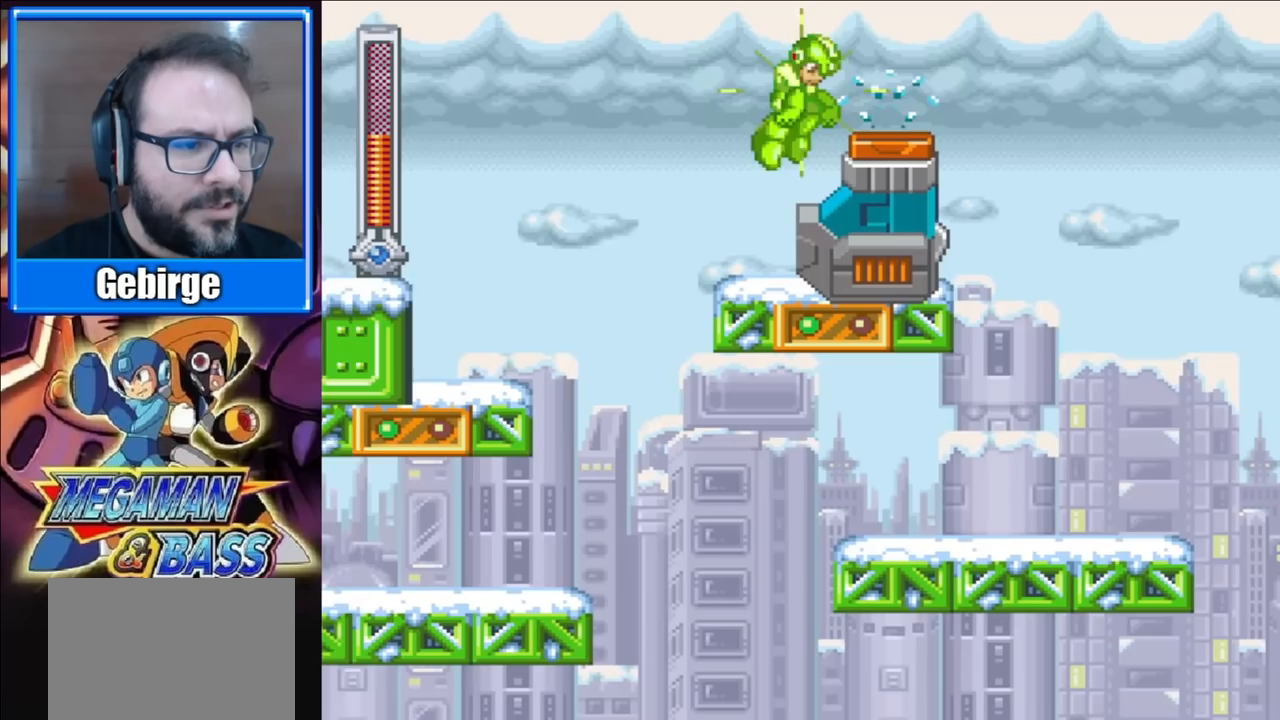
{"buttons": ["X", "DPAD_RIGHT"], "right_stick": "center", "events": [[133, "A", "up"]]}
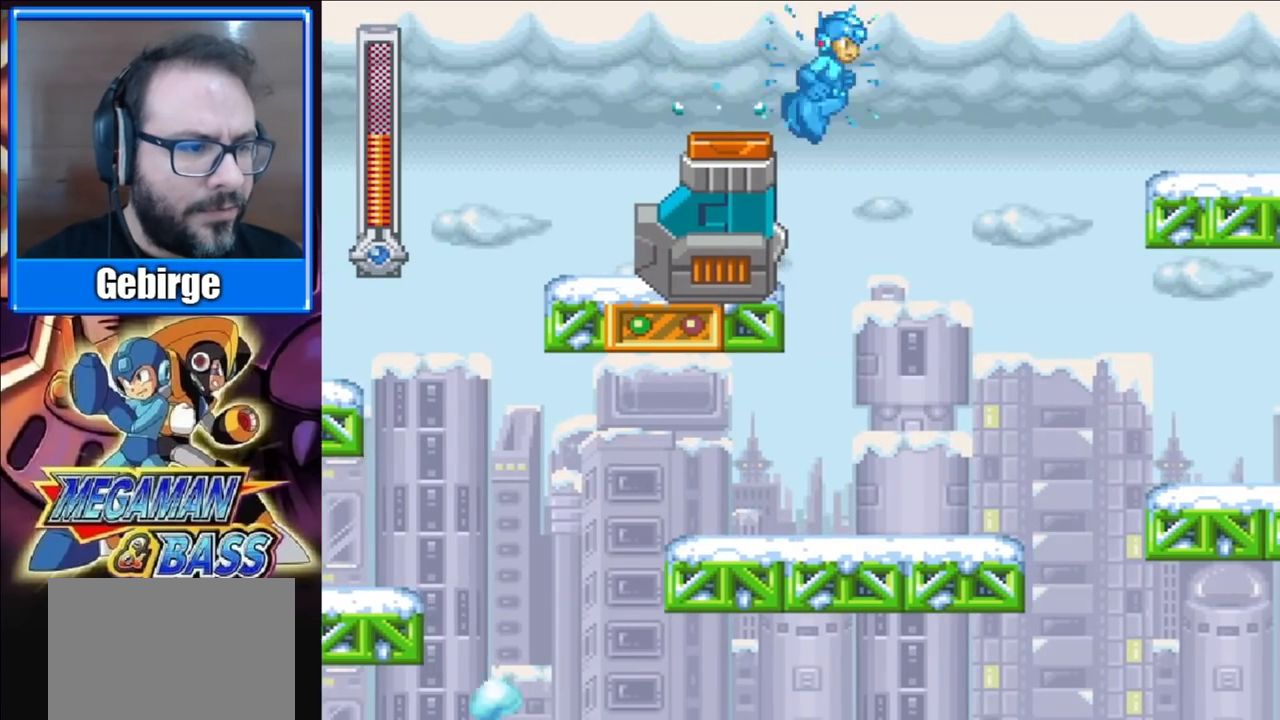
{"buttons": ["X", "DPAD_RIGHT"], "right_stick": "center", "events": [[333, "DPAD_RIGHT", "up"], [467, "DPAD_RIGHT", "down"]]}
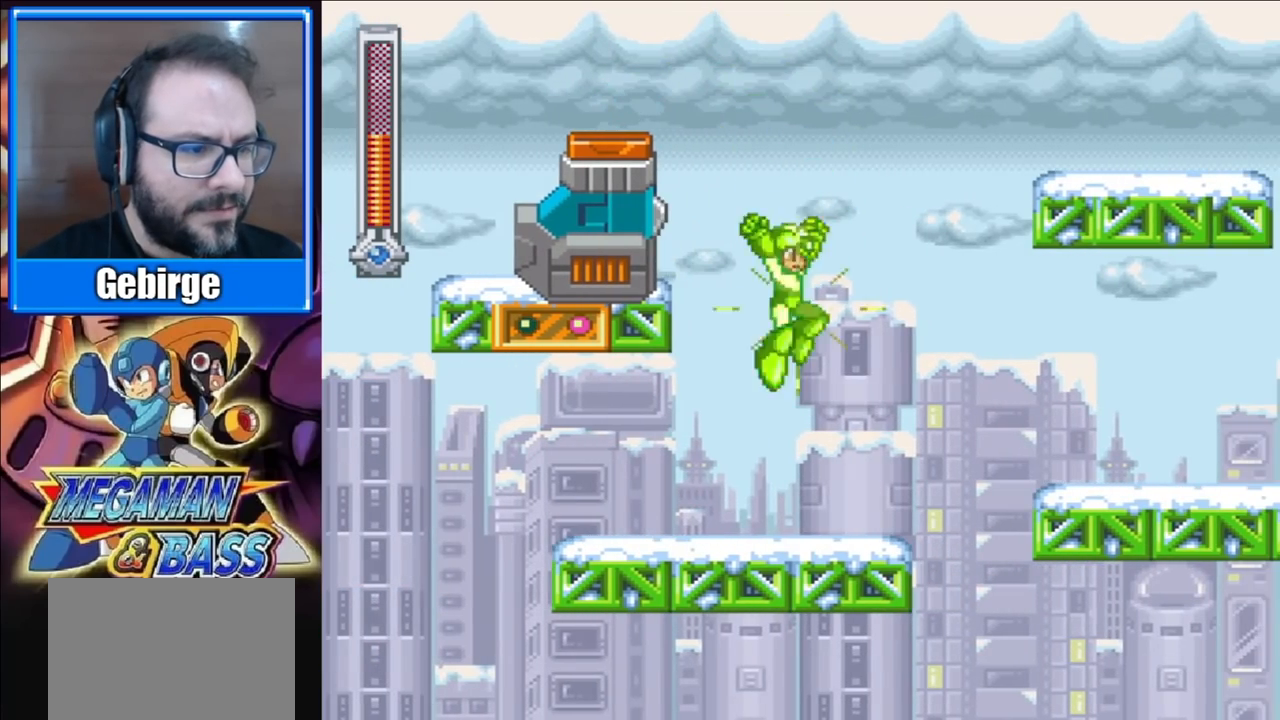
{"buttons": ["X", "DPAD_RIGHT"], "right_stick": "center", "events": [[233, "A", "down"], [467, "A", "up"]]}
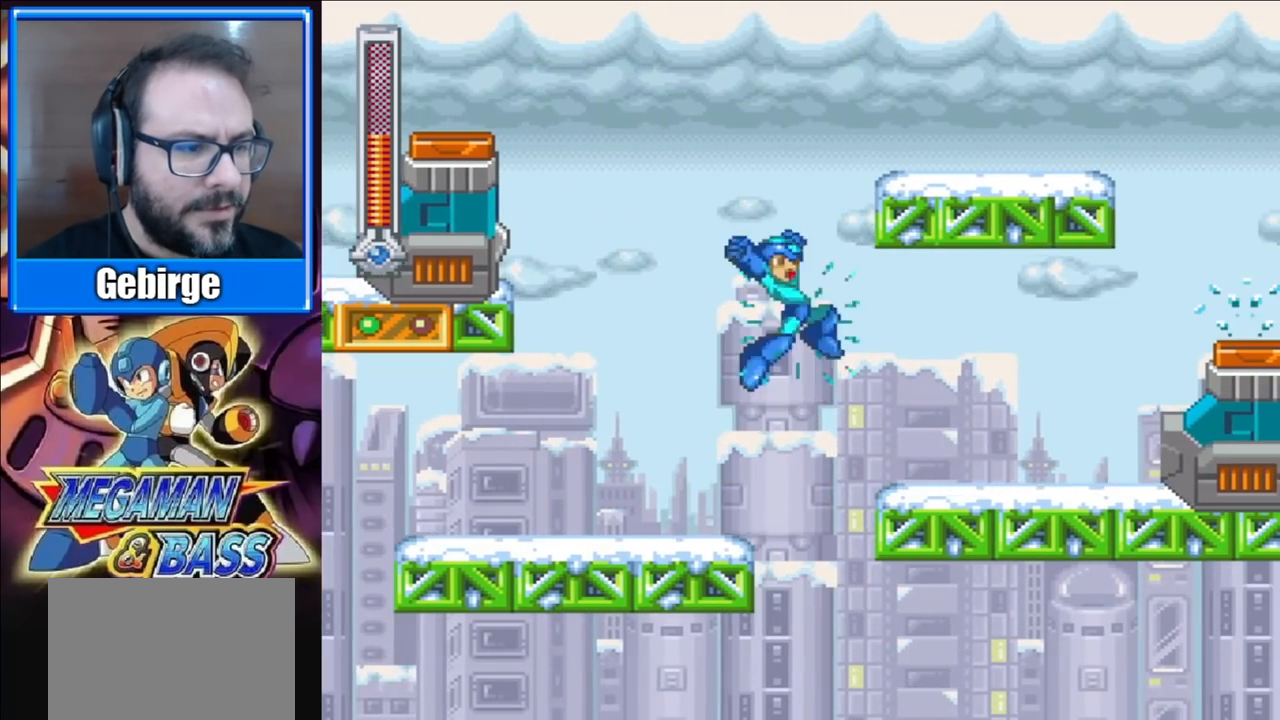
{"buttons": ["X", "DPAD_RIGHT"], "right_stick": "center", "events": [[167, "DPAD_DOWN", "down"], [250, "DPAD_RIGHT", "up"], [283, "A", "down"], [333, "DPAD_RIGHT", "down"], [433, "A", "up"], [433, "DPAD_DOWN", "up"]]}
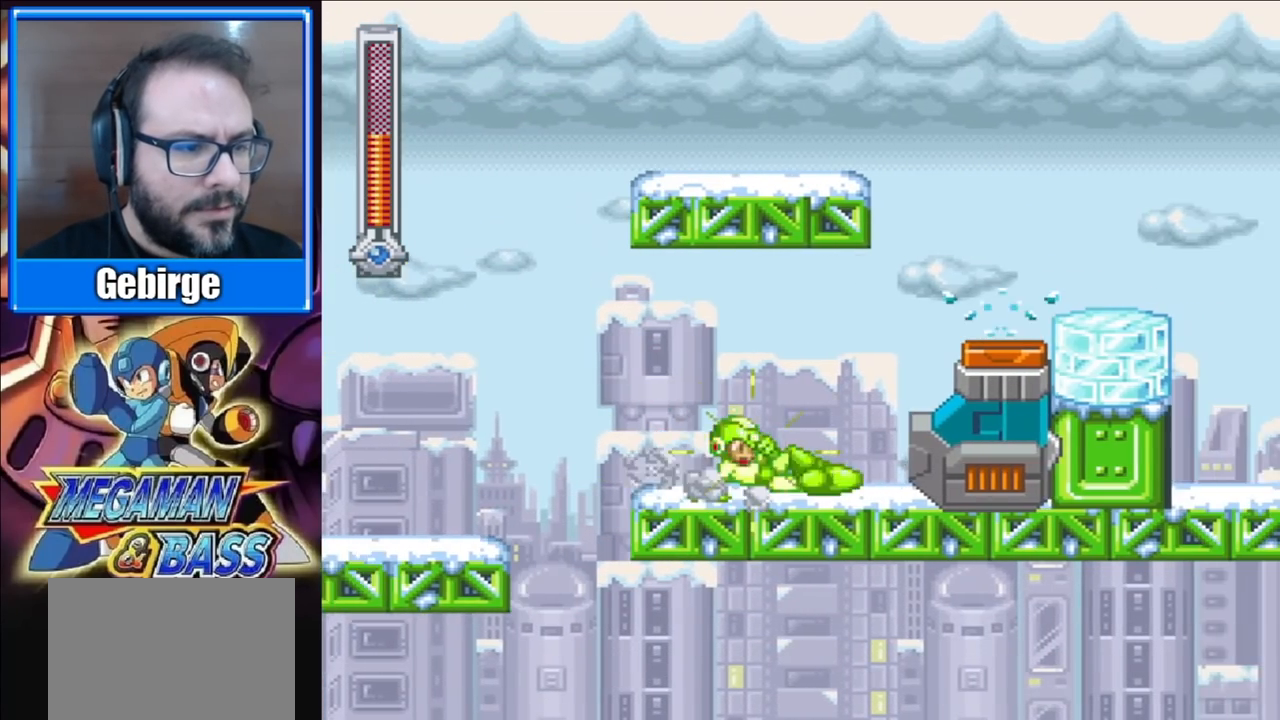
{"buttons": ["X", "DPAD_RIGHT"], "right_stick": "center", "events": [[117, "A", "down"], [500, "A", "up"]]}
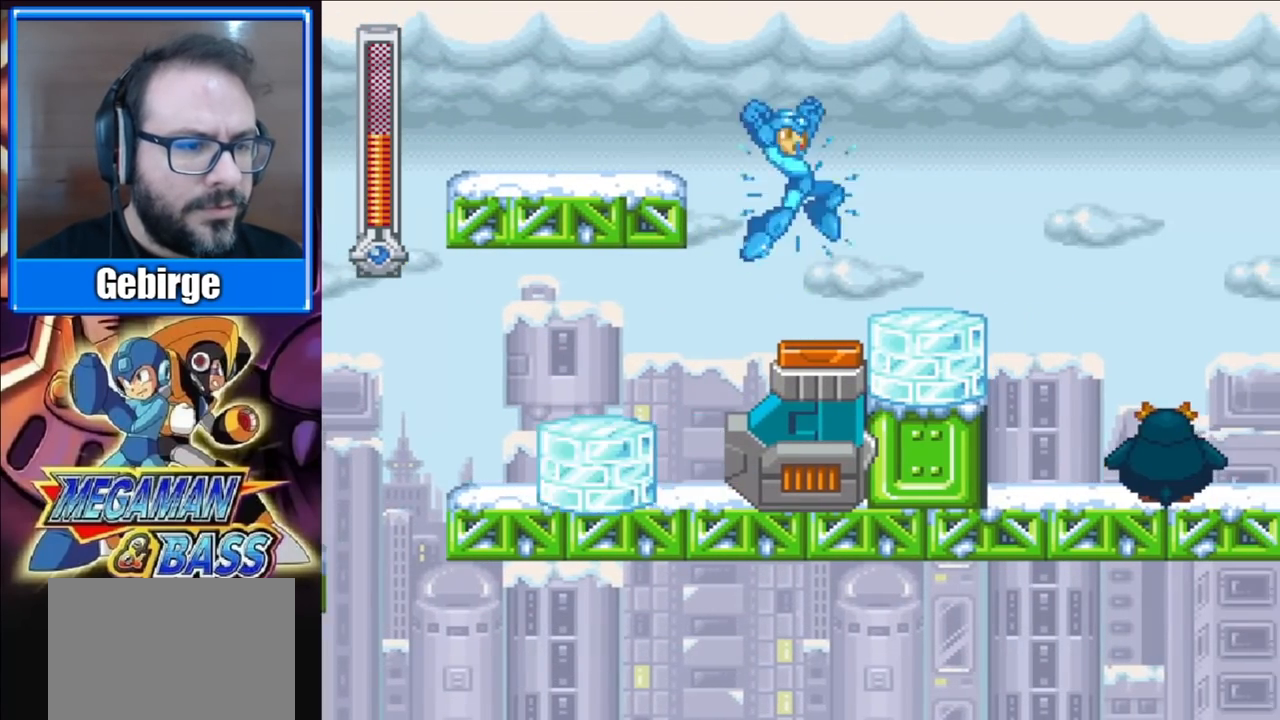
{"buttons": ["X", "DPAD_RIGHT"], "right_stick": "center", "events": [[333, "A", "down"], [483, "A", "up"]]}
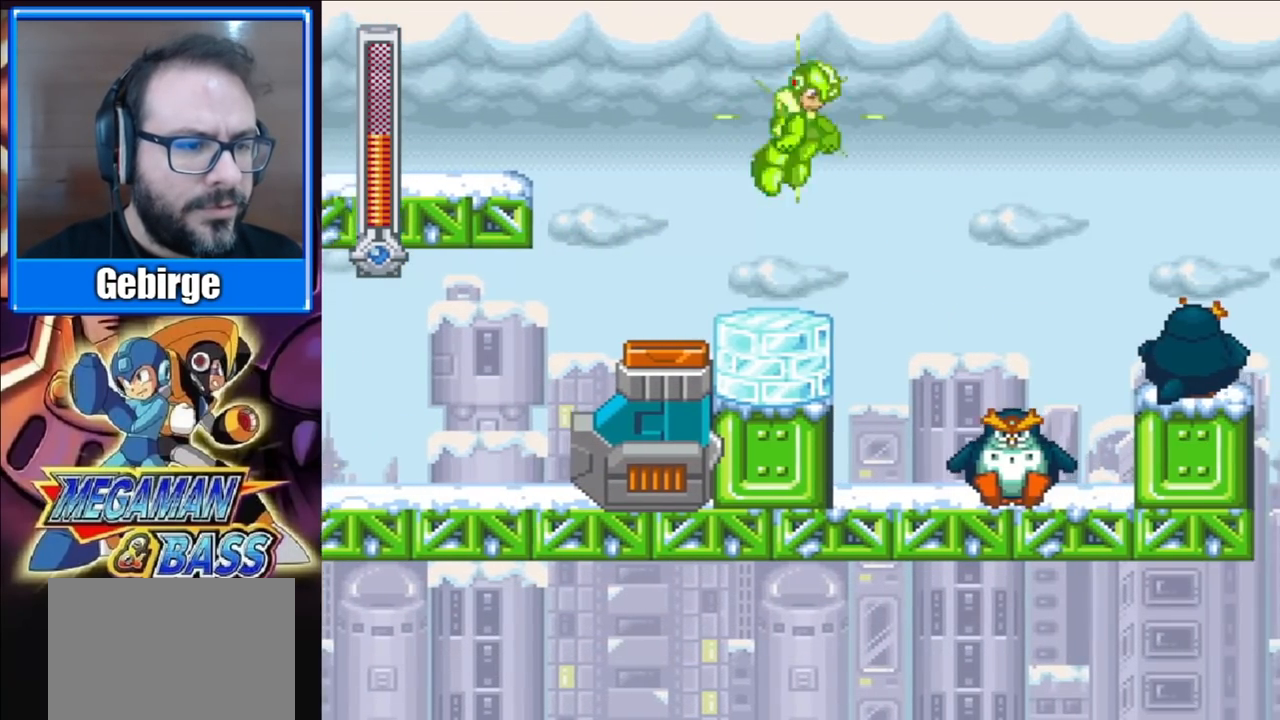
{"buttons": ["X"], "right_stick": "center", "events": [[283, "DPAD_RIGHT", "up"]]}
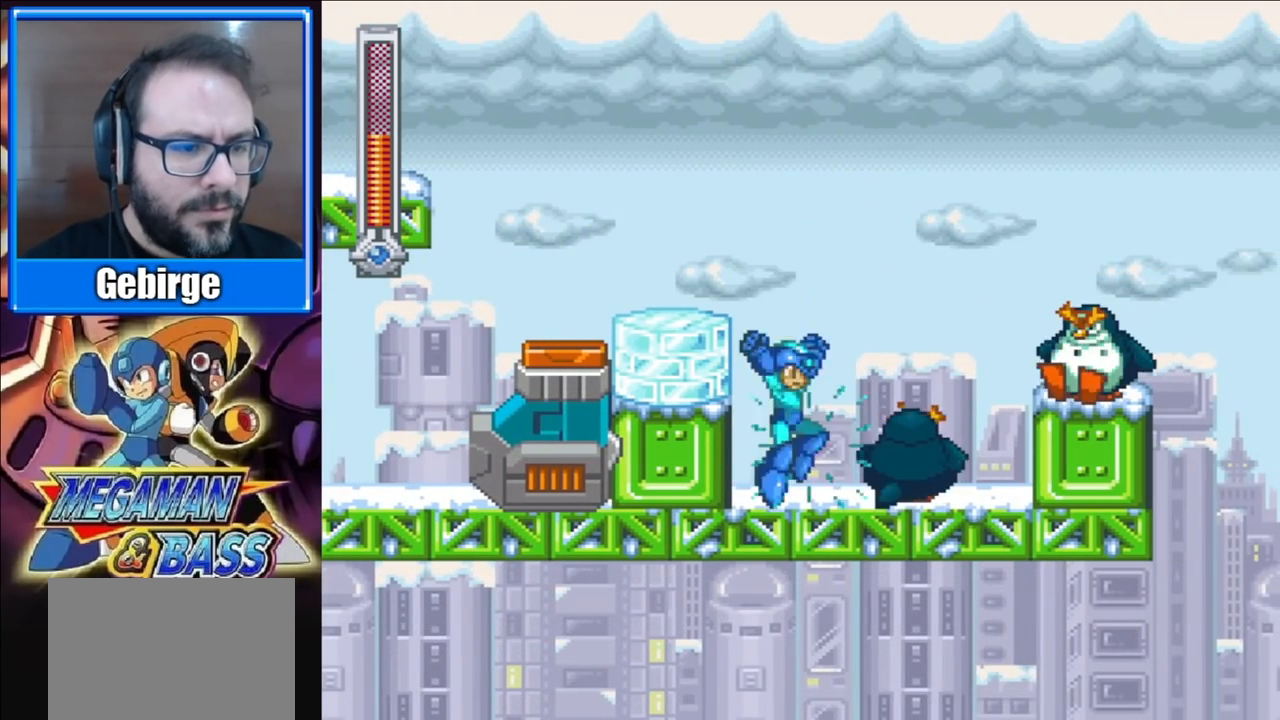
{"buttons": ["X"], "right_stick": "center", "events": [[17, "X", "up"], [83, "X", "down"], [133, "X", "up"], [183, "X", "down"], [200, "X", "up"], [267, "X", "down"], [317, "X", "up"], [367, "X", "down"], [400, "X", "up"], [433, "X", "down"]]}
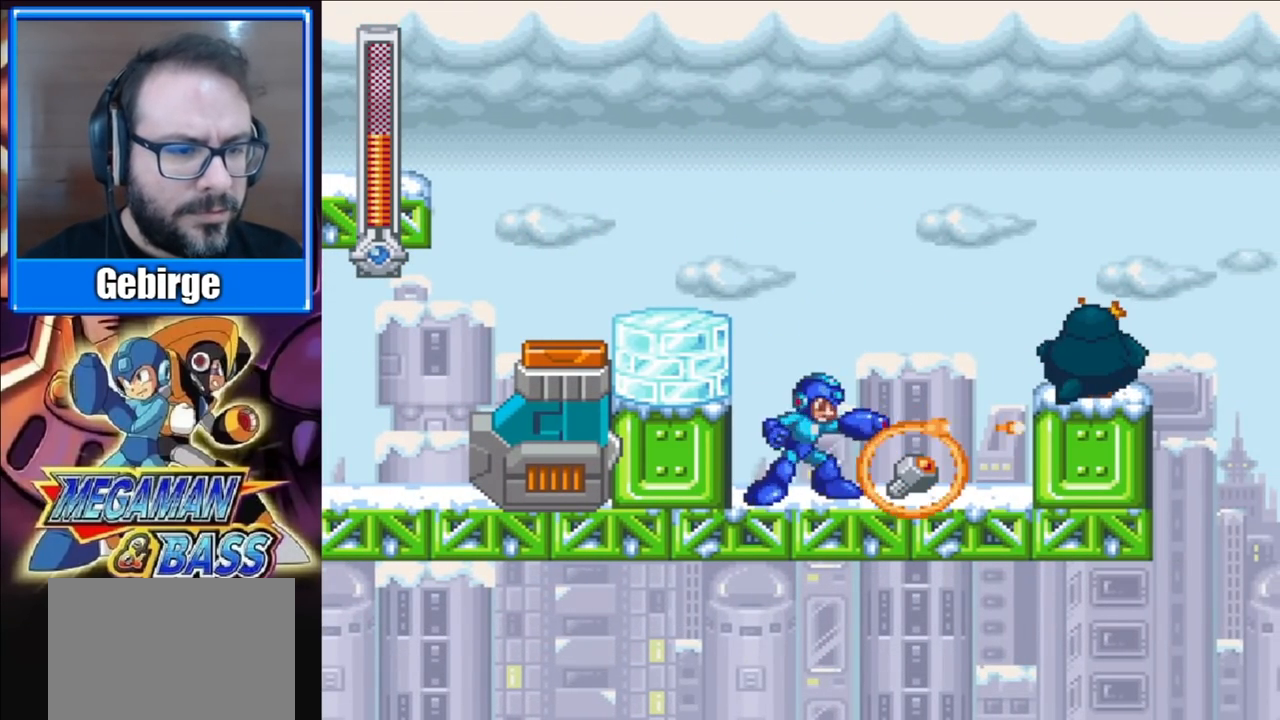
{"buttons": ["X", "DPAD_RIGHT"], "right_stick": "center", "events": [[33, "A", "down"], [133, "DPAD_LEFT", "down"], [217, "DPAD_LEFT", "up"], [267, "DPAD_RIGHT", "down"], [300, "A", "up"]]}
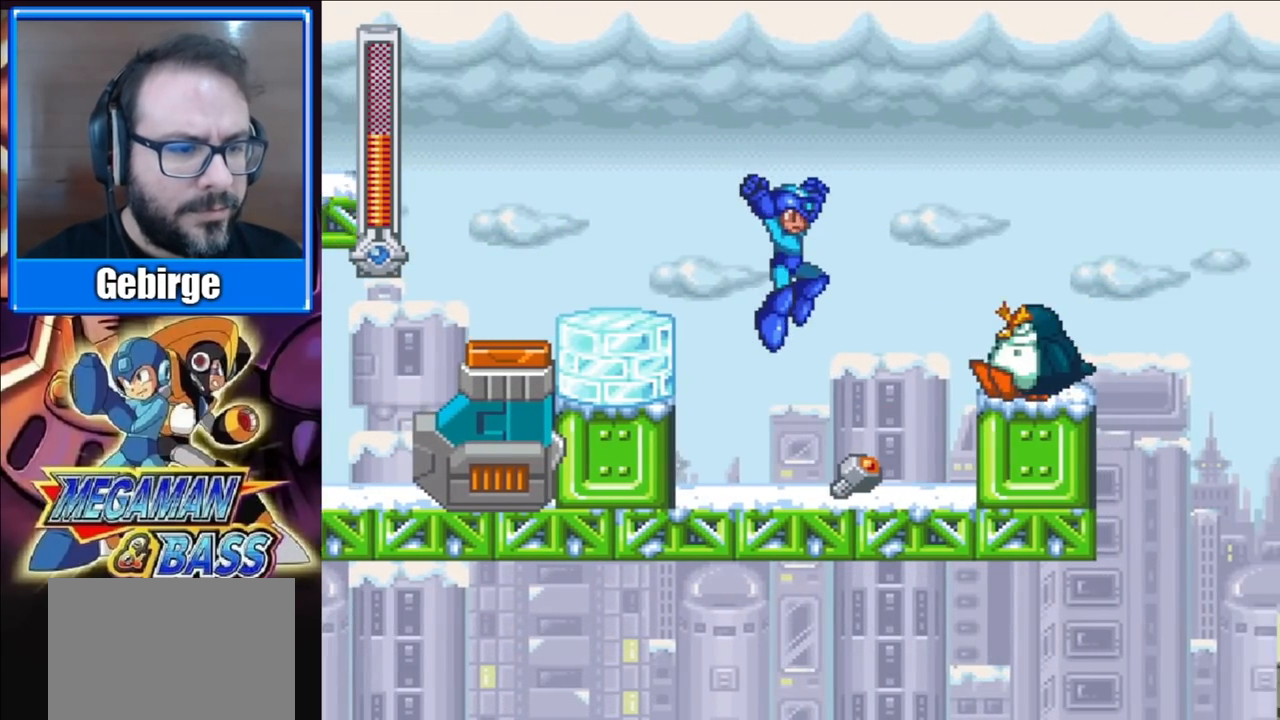
{"buttons": ["A", "X", "DPAD_LEFT"], "right_stick": "center", "events": [[167, "DPAD_RIGHT", "up"], [200, "DPAD_LEFT", "down"], [300, "A", "down"]]}
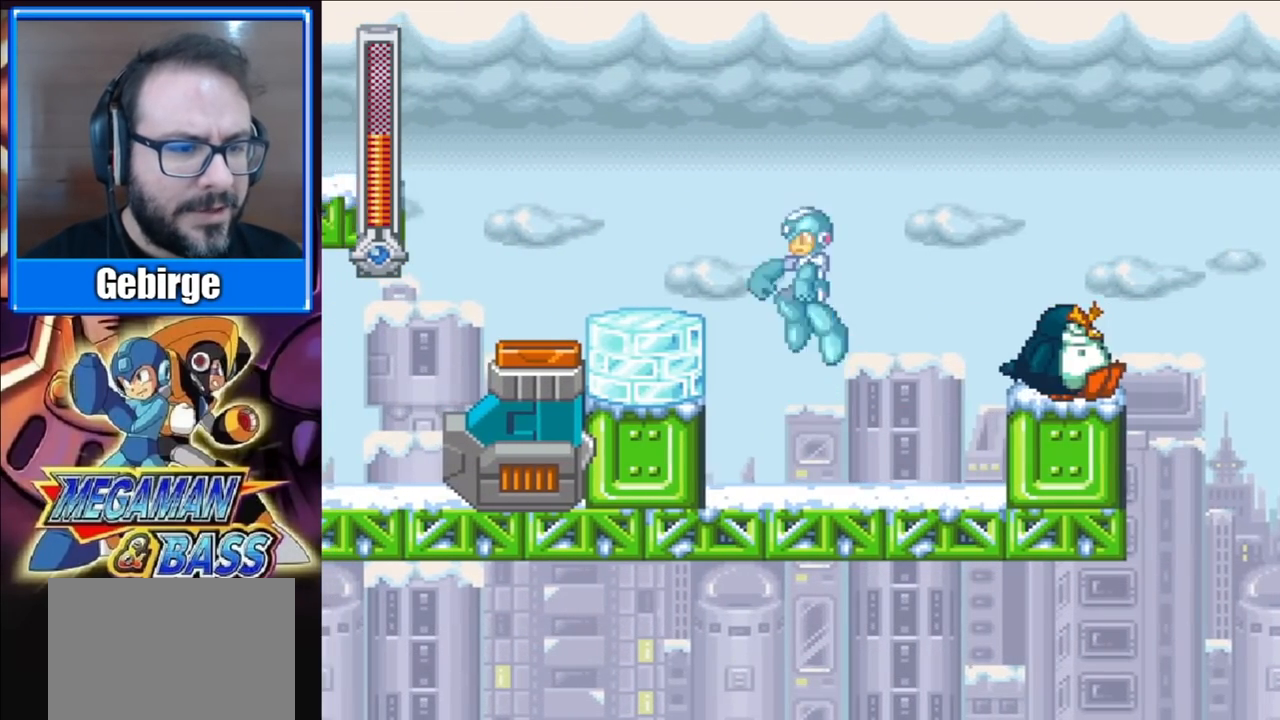
{"buttons": ["X"], "right_stick": "center", "events": [[200, "A", "up"], [317, "DPAD_LEFT", "up"], [383, "DPAD_RIGHT", "down"], [433, "DPAD_RIGHT", "up"]]}
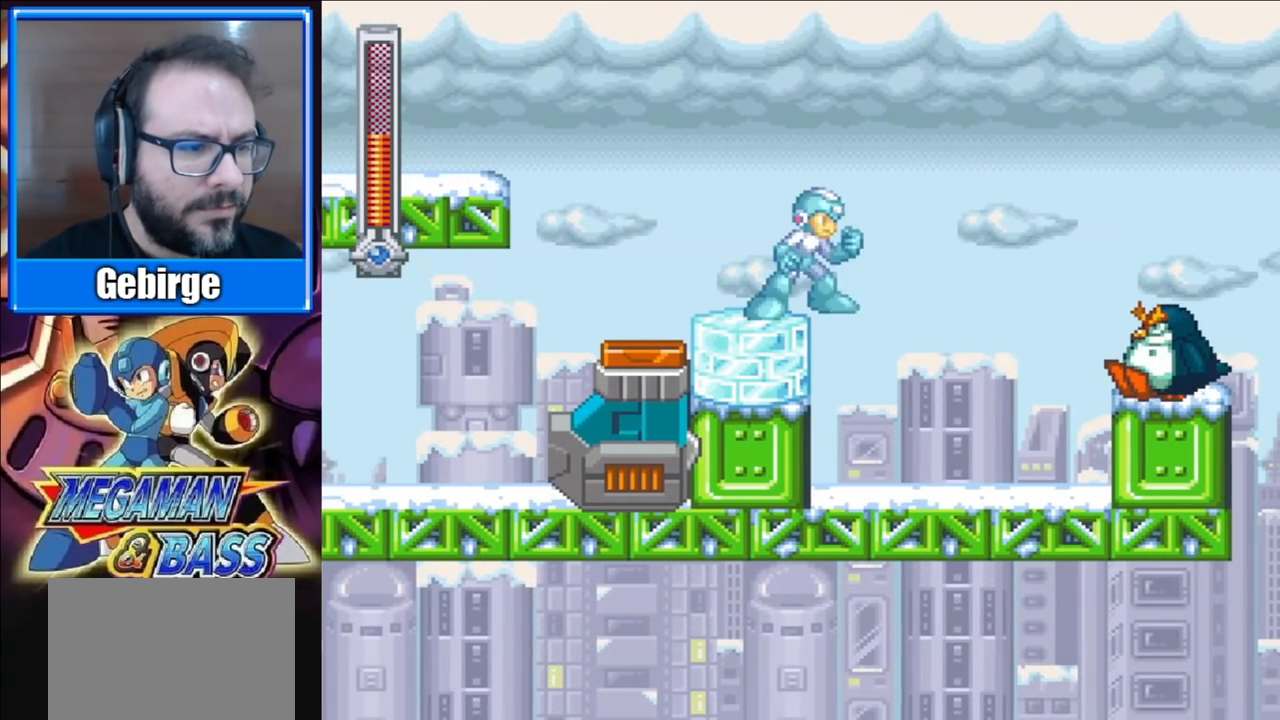
{"buttons": ["A", "X", "DPAD_RIGHT"], "right_stick": "center", "events": [[383, "DPAD_RIGHT", "down"], [417, "A", "down"]]}
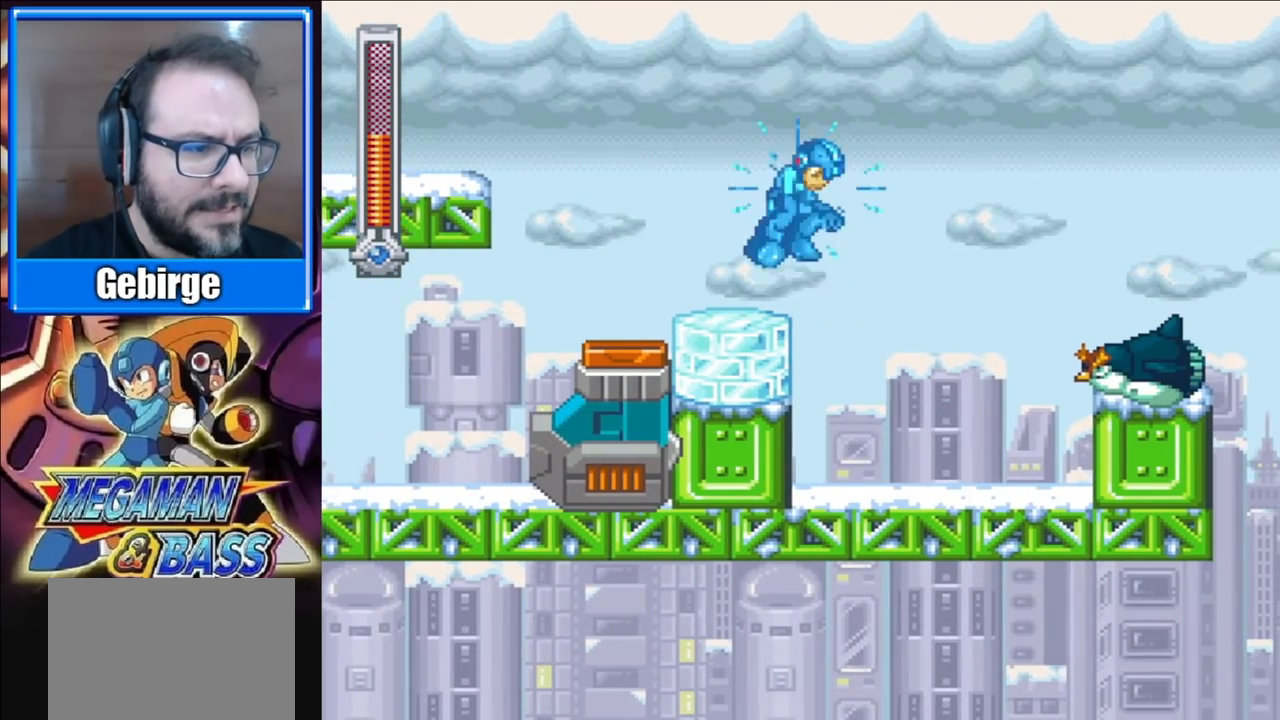
{"buttons": ["A", "X", "DPAD_RIGHT"], "right_stick": "center", "events": []}
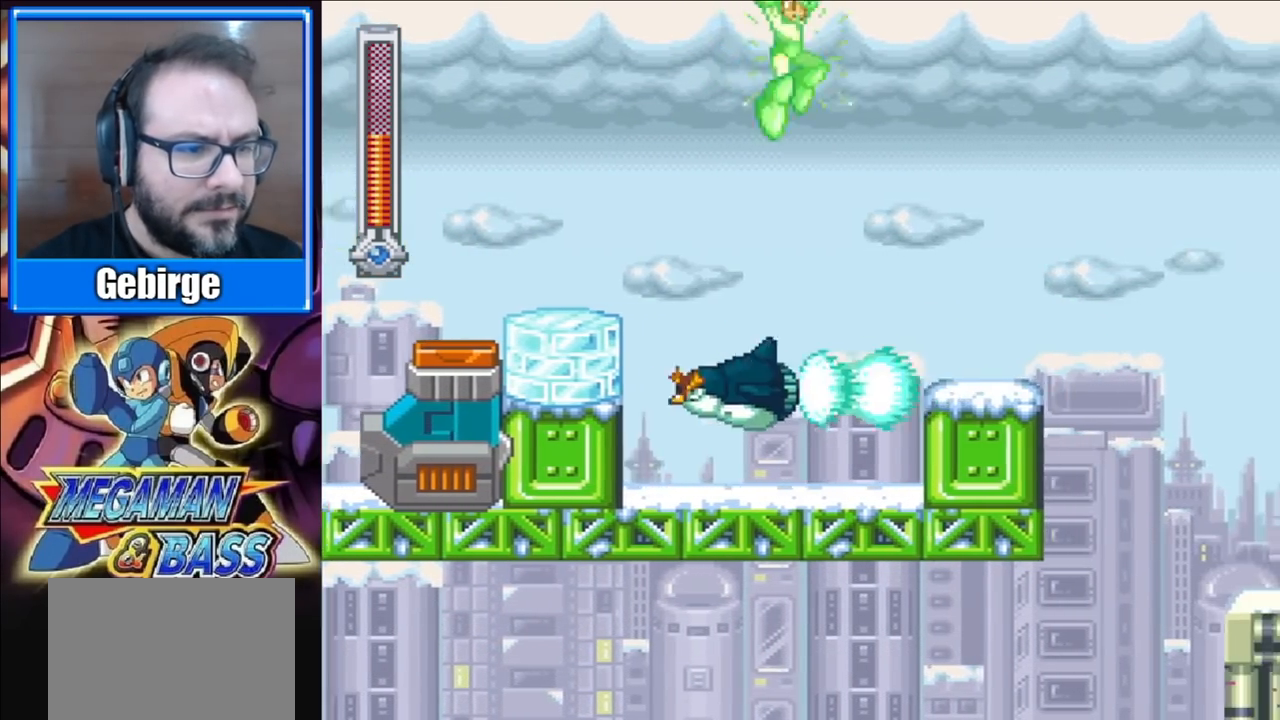
{"buttons": [], "right_stick": "center", "events": [[67, "A", "up"], [183, "DPAD_RIGHT", "up"], [217, "DPAD_LEFT", "down"], [317, "DPAD_LEFT", "up"], [483, "X", "up"]]}
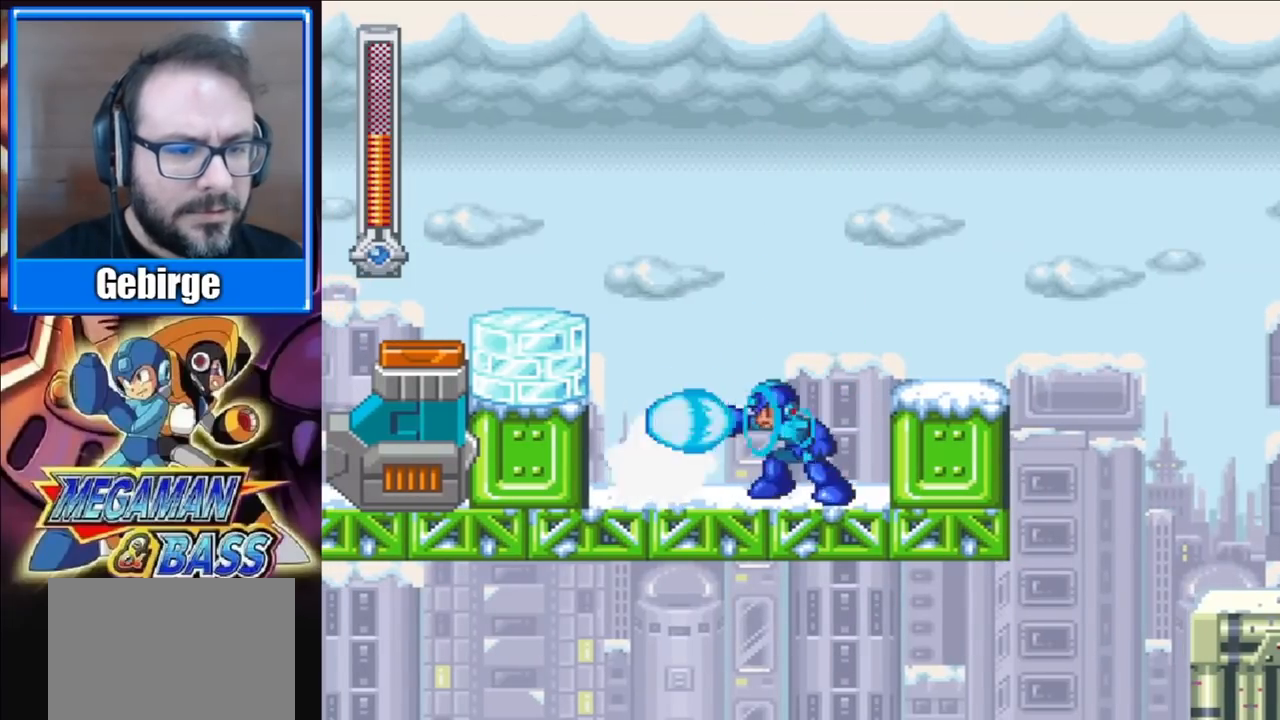
{"buttons": ["X"], "right_stick": "center", "events": [[50, "X", "down"], [83, "X", "up"], [300, "X", "down"], [433, "X", "up"], [500, "X", "down"]]}
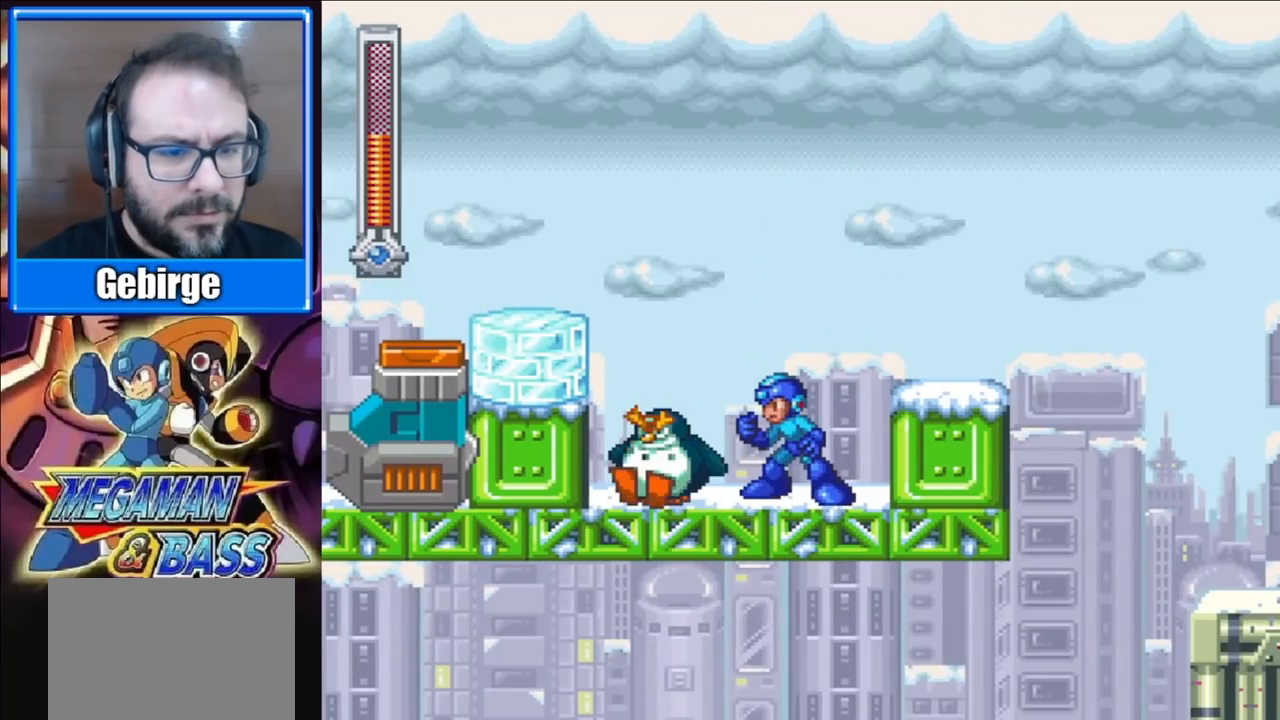
{"buttons": ["X", "DPAD_LEFT"], "right_stick": "center", "events": [[50, "X", "up"], [100, "X", "down"], [133, "X", "up"], [200, "X", "down"], [250, "X", "up"], [317, "X", "down"], [383, "DPAD_LEFT", "down"]]}
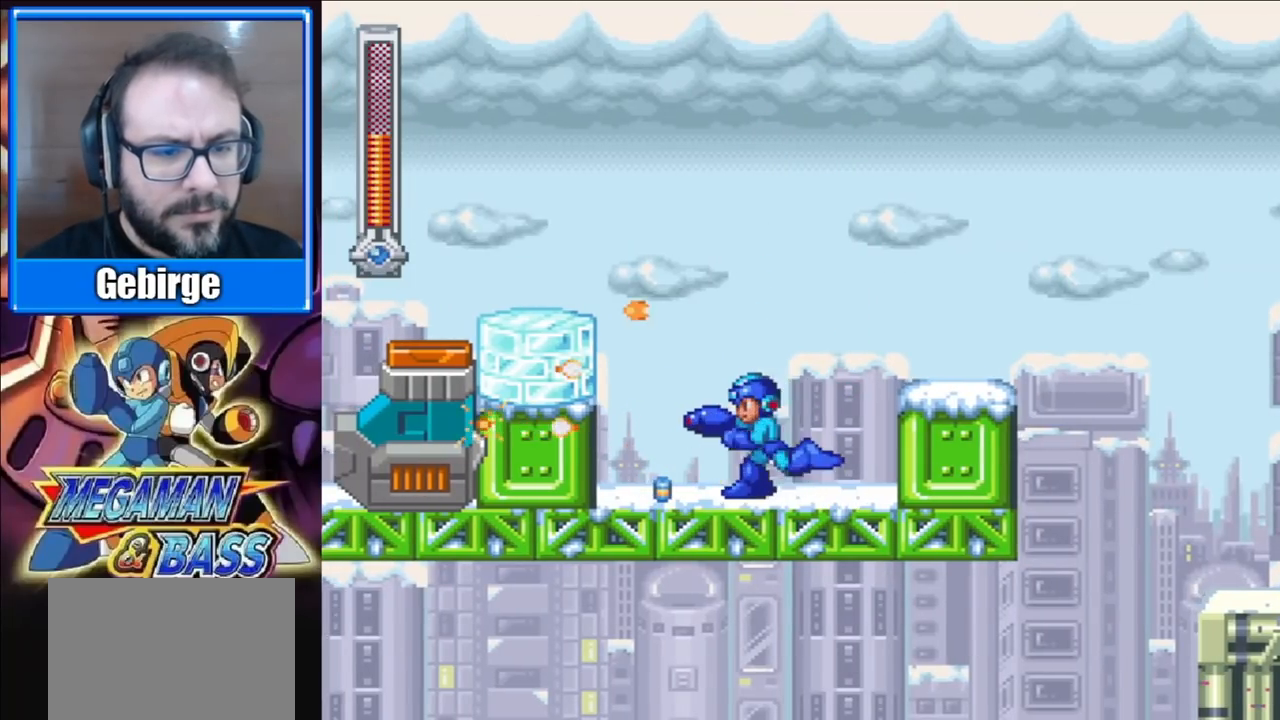
{"buttons": ["A", "X", "DPAD_RIGHT"], "right_stick": "center", "events": [[117, "DPAD_LEFT", "up"], [150, "DPAD_RIGHT", "down"], [233, "A", "down"]]}
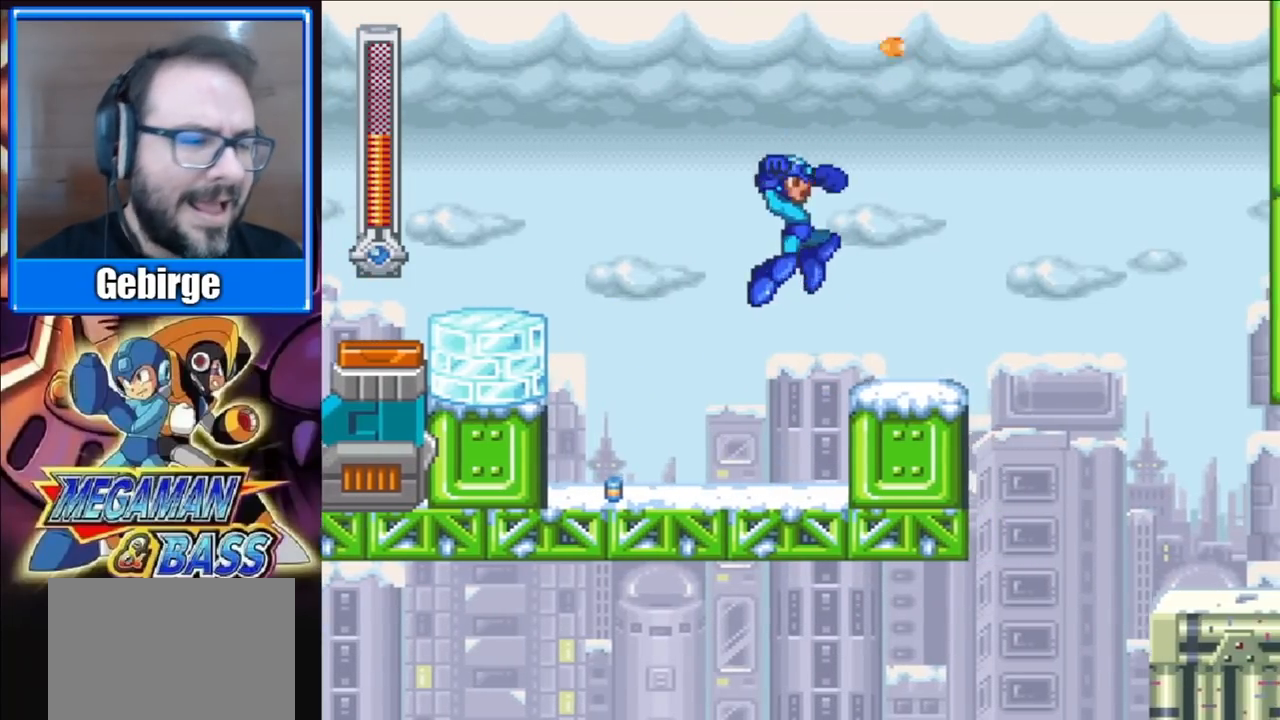
{"buttons": ["A", "X", "DPAD_RIGHT"], "right_stick": "center", "events": [[50, "A", "up"], [417, "A", "down"]]}